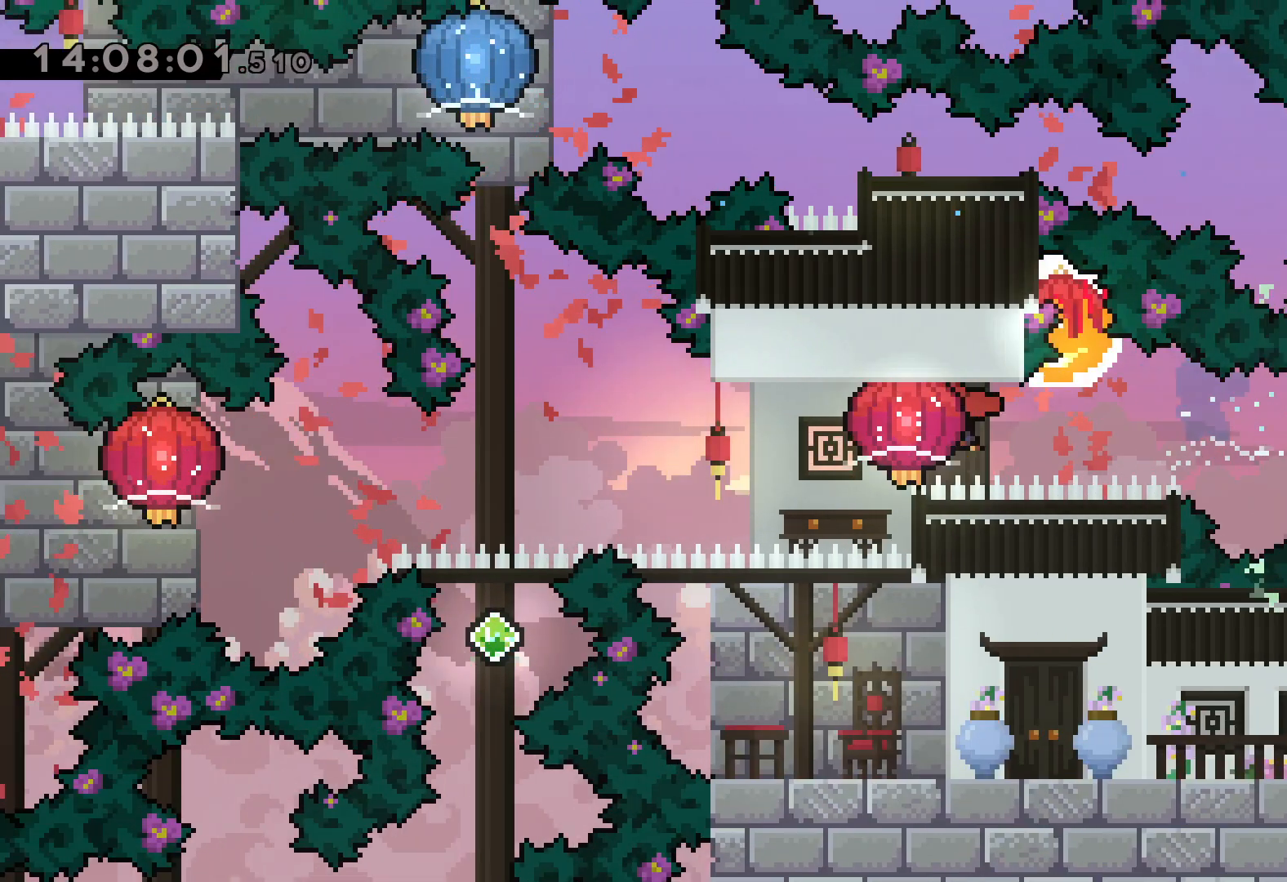
Gameplay with keyboard; each line is a JSON object with the keys held at the frame after it. "events" lists presses ("down") and releases ("up") of "dash", "down", "grab", "jump", "left", "right" and "up" between this image and that frame as [ms after this image, input, new state], when the widget could be followed in between. No other keys are recorded. Mouse input is not recorded. Key names are as the overlay labels them; some are game actions (e.g. jump) rather than physical keys.
{"keys": ["dash", "grab", "left"], "events": [[83, "dash", "up"], [367, "dash", "down"]]}
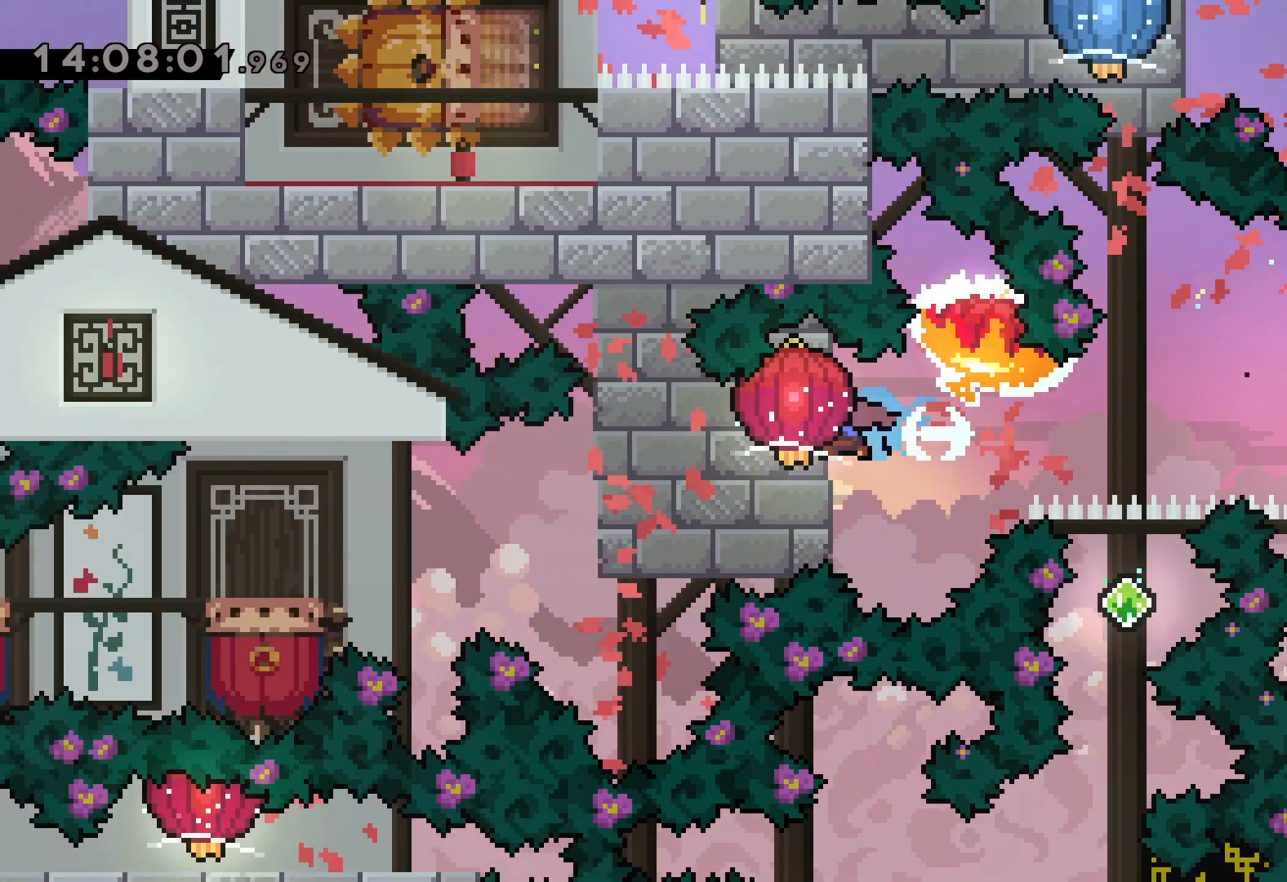
{"keys": ["down", "grab", "jump", "left"], "events": [[33, "dash", "up"], [383, "down", "down"], [383, "jump", "down"]]}
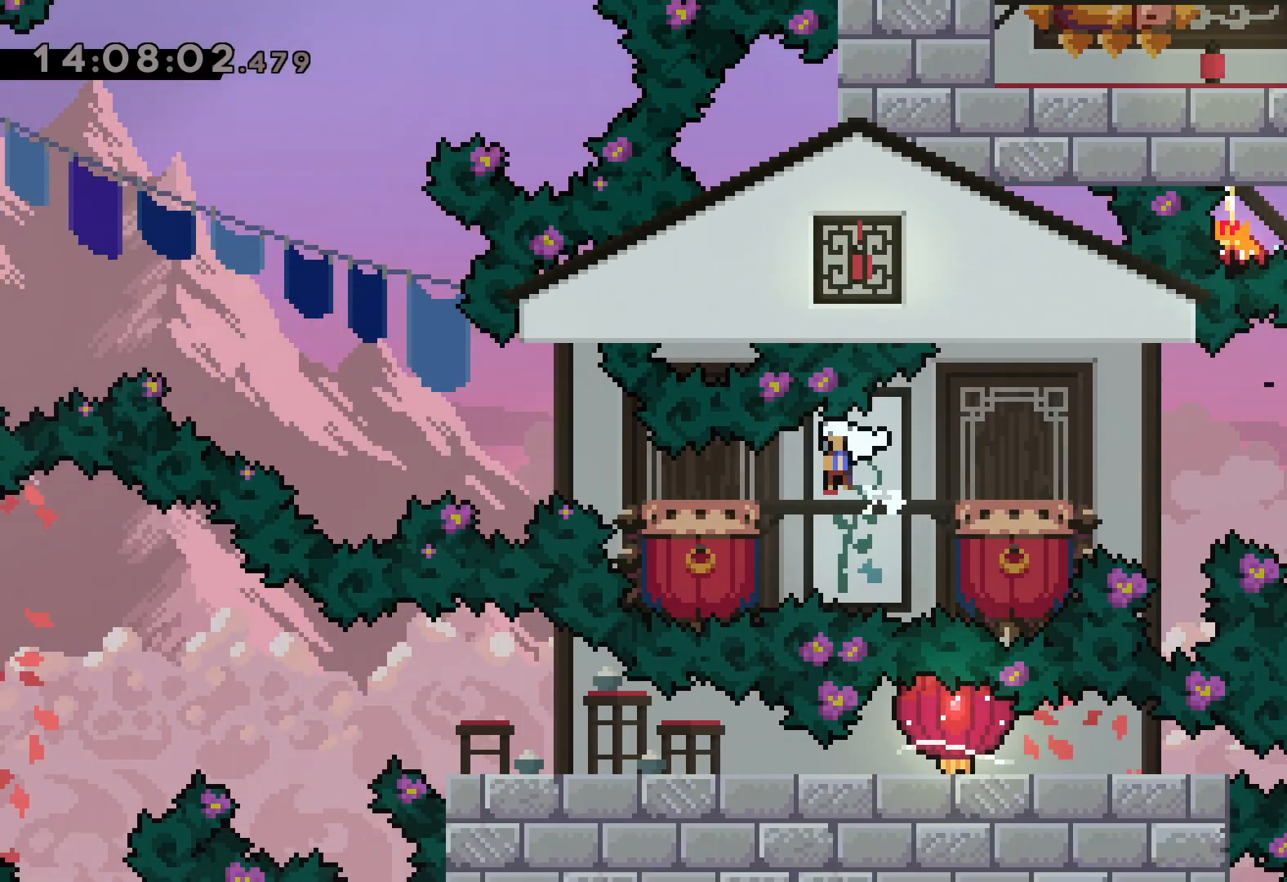
{"keys": ["grab", "jump", "left"], "events": [[400, "down", "up"]]}
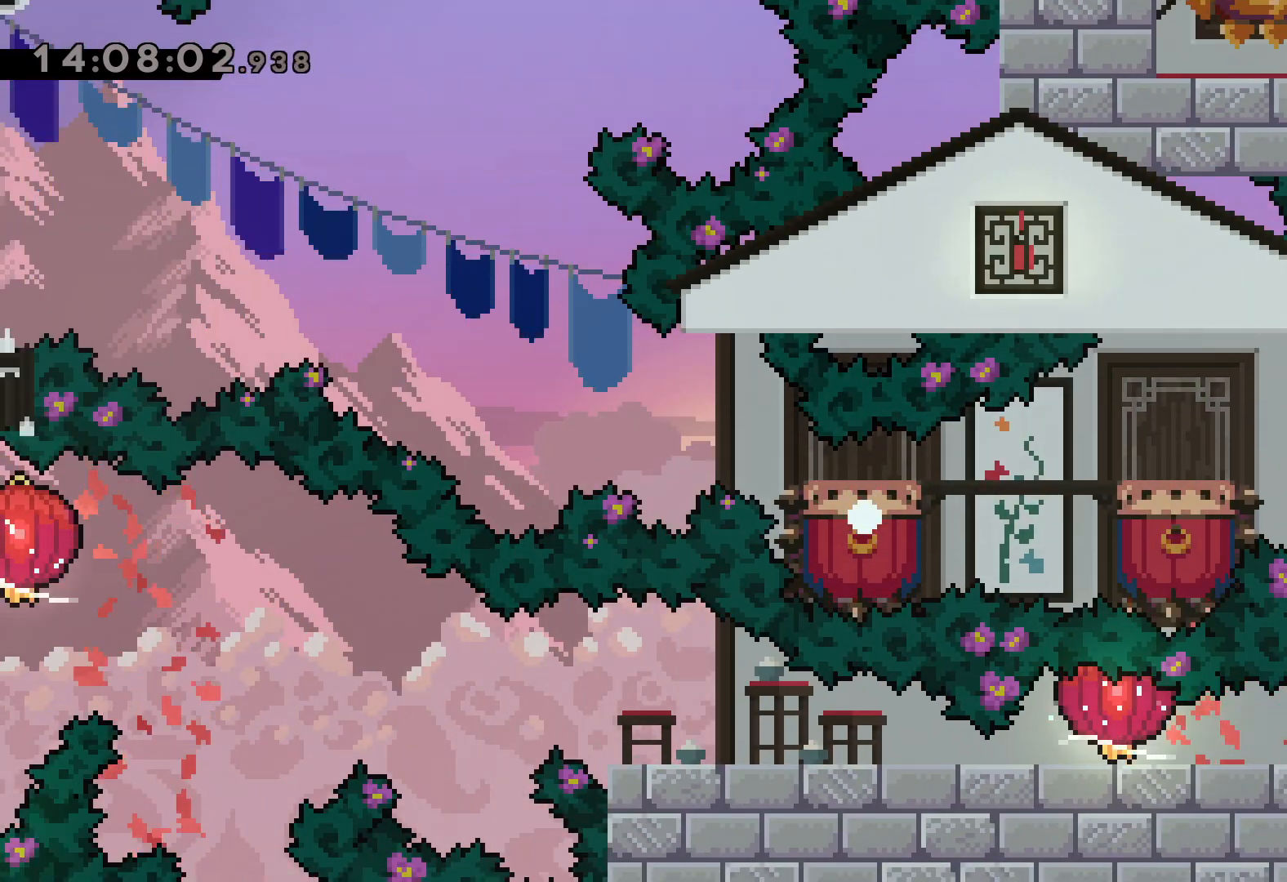
{"keys": [], "events": [[17, "grab", "up"], [17, "jump", "up"], [50, "left", "up"]]}
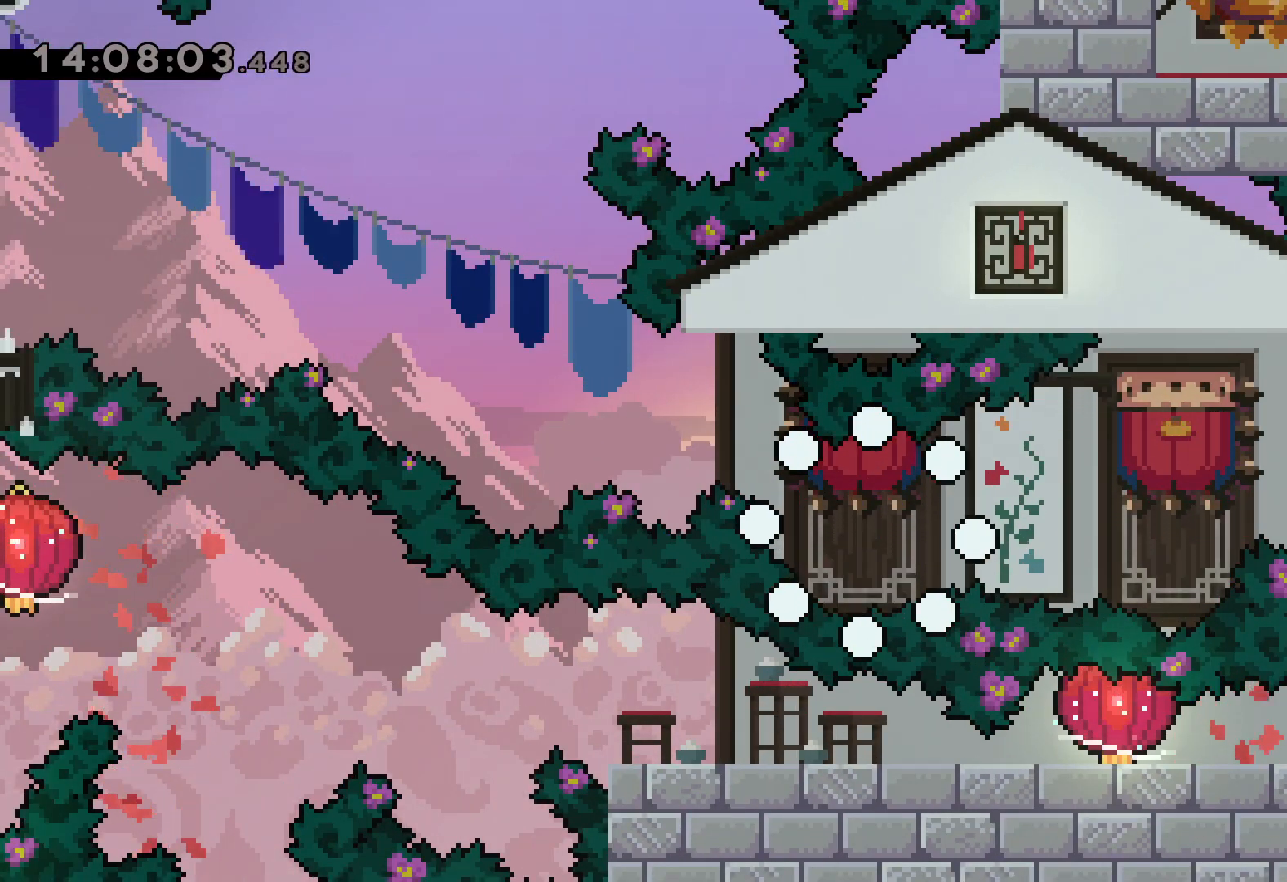
{"keys": [], "events": []}
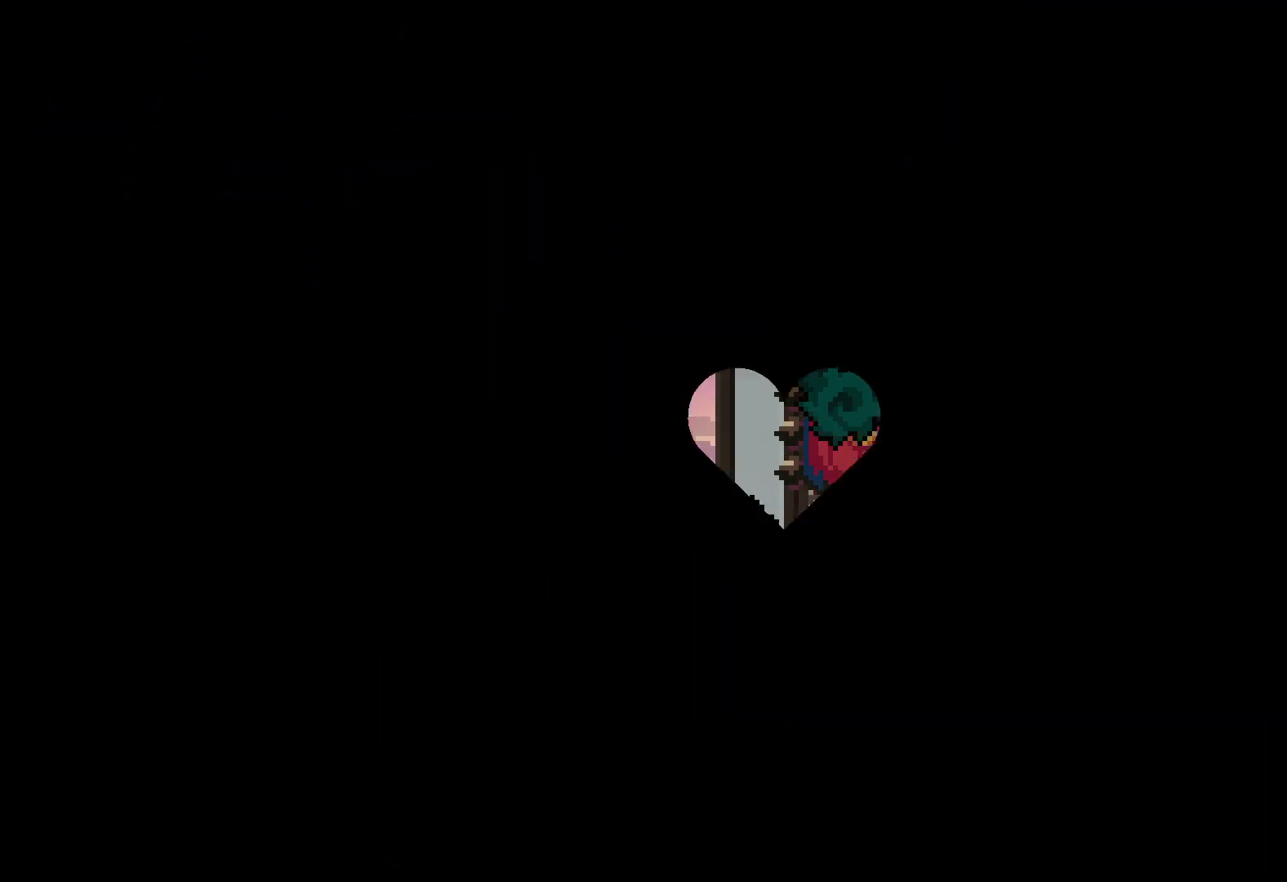
{"keys": [], "events": []}
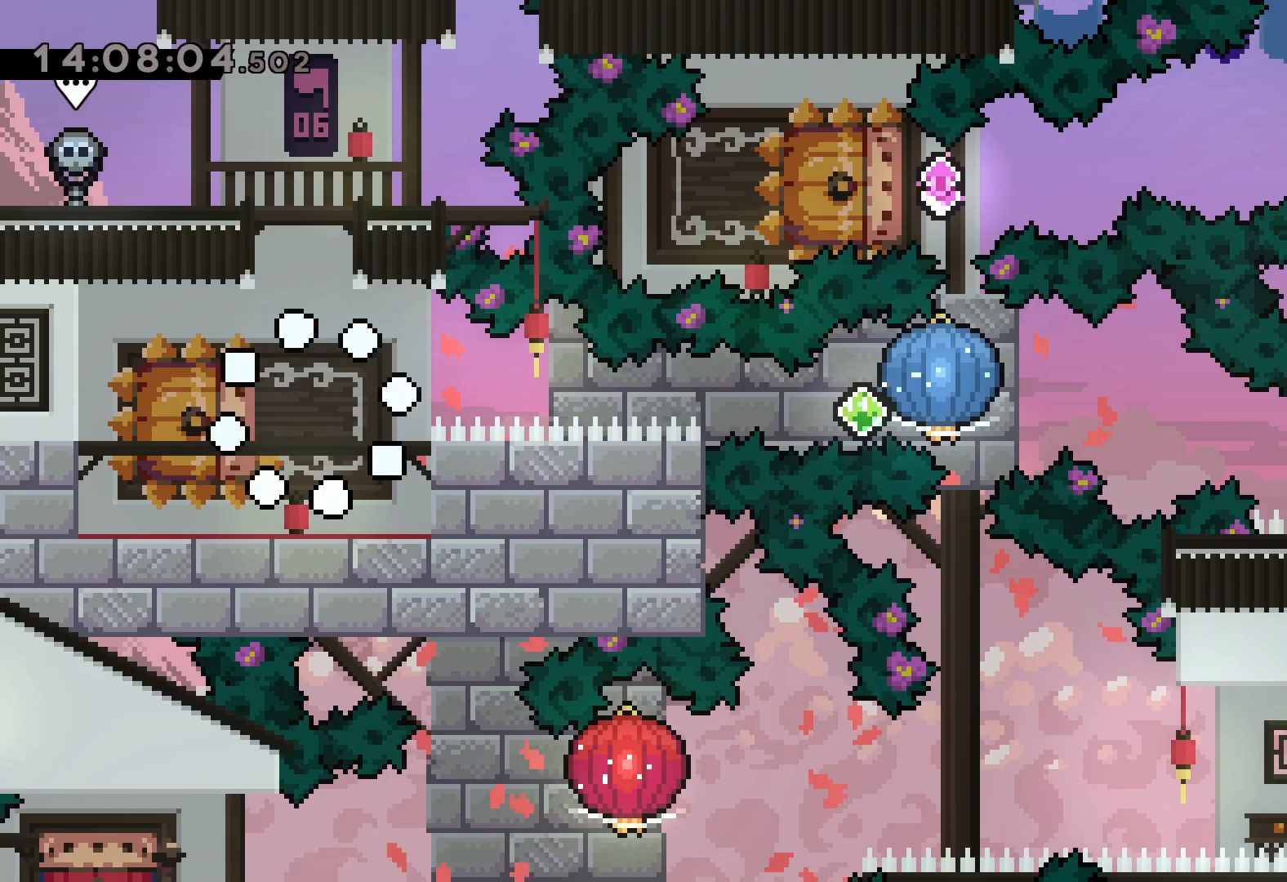
{"keys": [], "events": []}
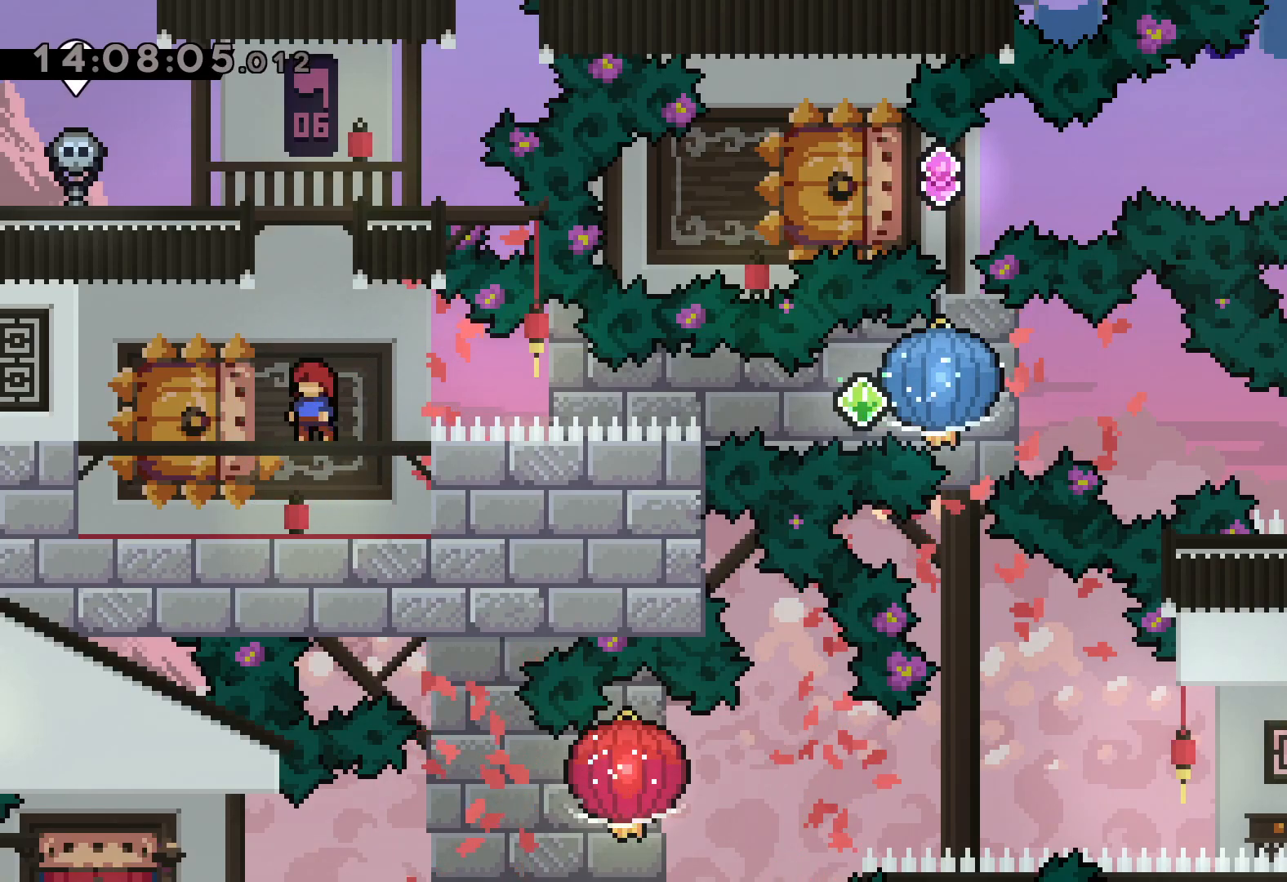
{"keys": ["dash", "right"], "events": [[217, "down", "down"], [217, "left", "down"], [233, "dash", "down"], [383, "right", "down"], [400, "dash", "up"], [417, "jump", "down"], [450, "dash", "down"], [467, "down", "up"], [467, "left", "up"], [500, "jump", "up"]]}
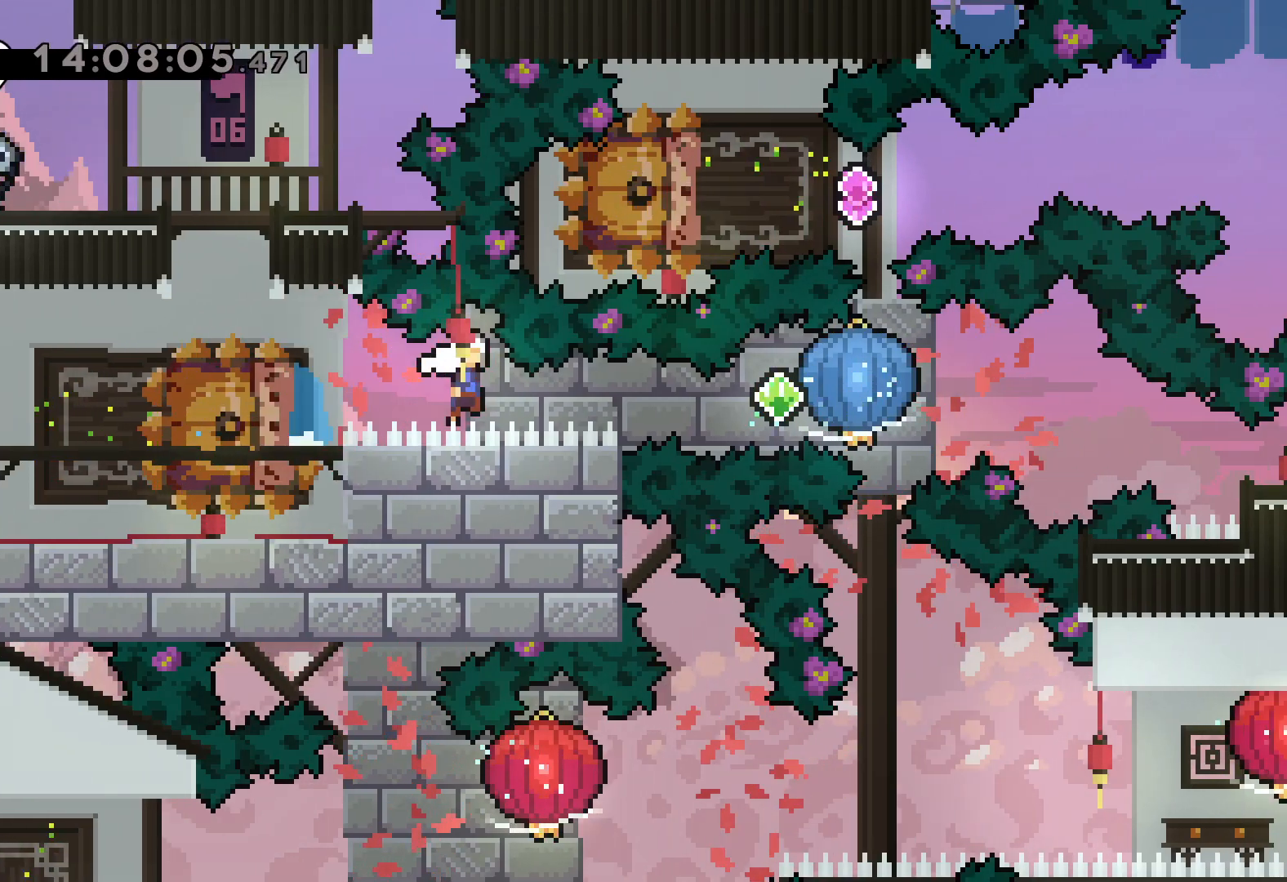
{"keys": ["dash", "down", "right"], "events": [[17, "grab", "down"], [83, "dash", "up"], [400, "dash", "down"], [400, "down", "down"], [417, "grab", "up"]]}
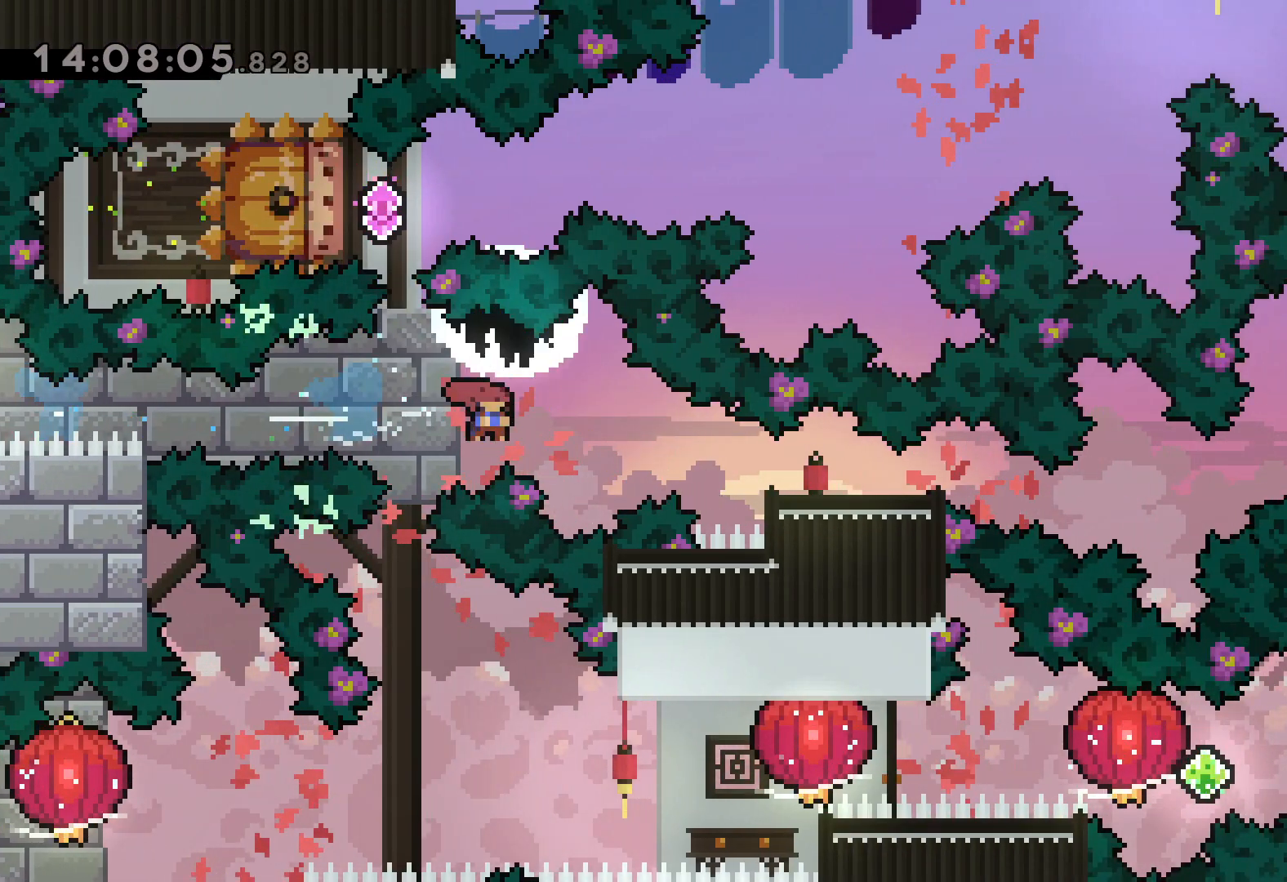
{"keys": [], "events": [[167, "dash", "up"], [183, "down", "up"], [283, "right", "up"]]}
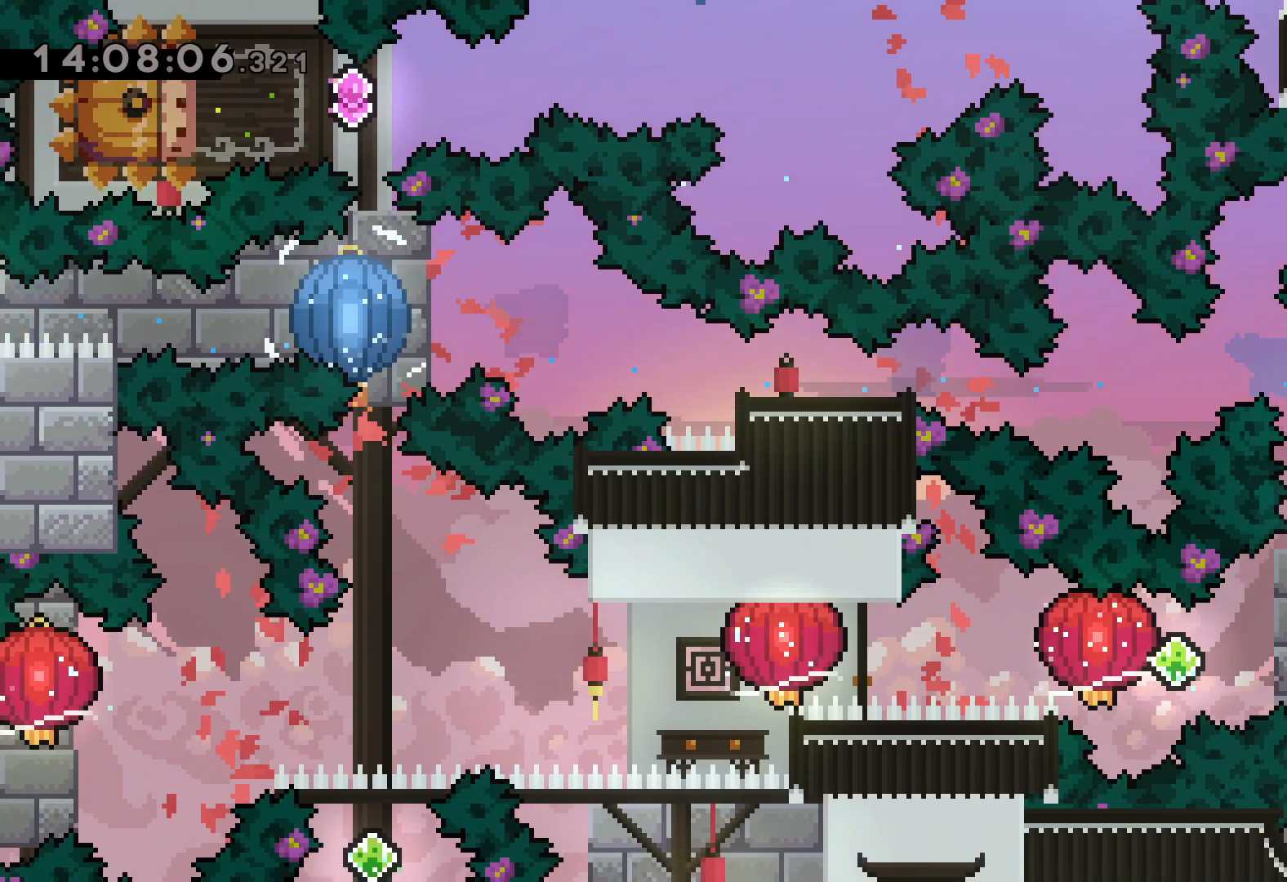
{"keys": ["dash", "jump", "left", "right"], "events": [[267, "dash", "down"], [267, "right", "down"], [450, "dash", "up"], [450, "jump", "down"], [450, "left", "down"], [483, "dash", "down"]]}
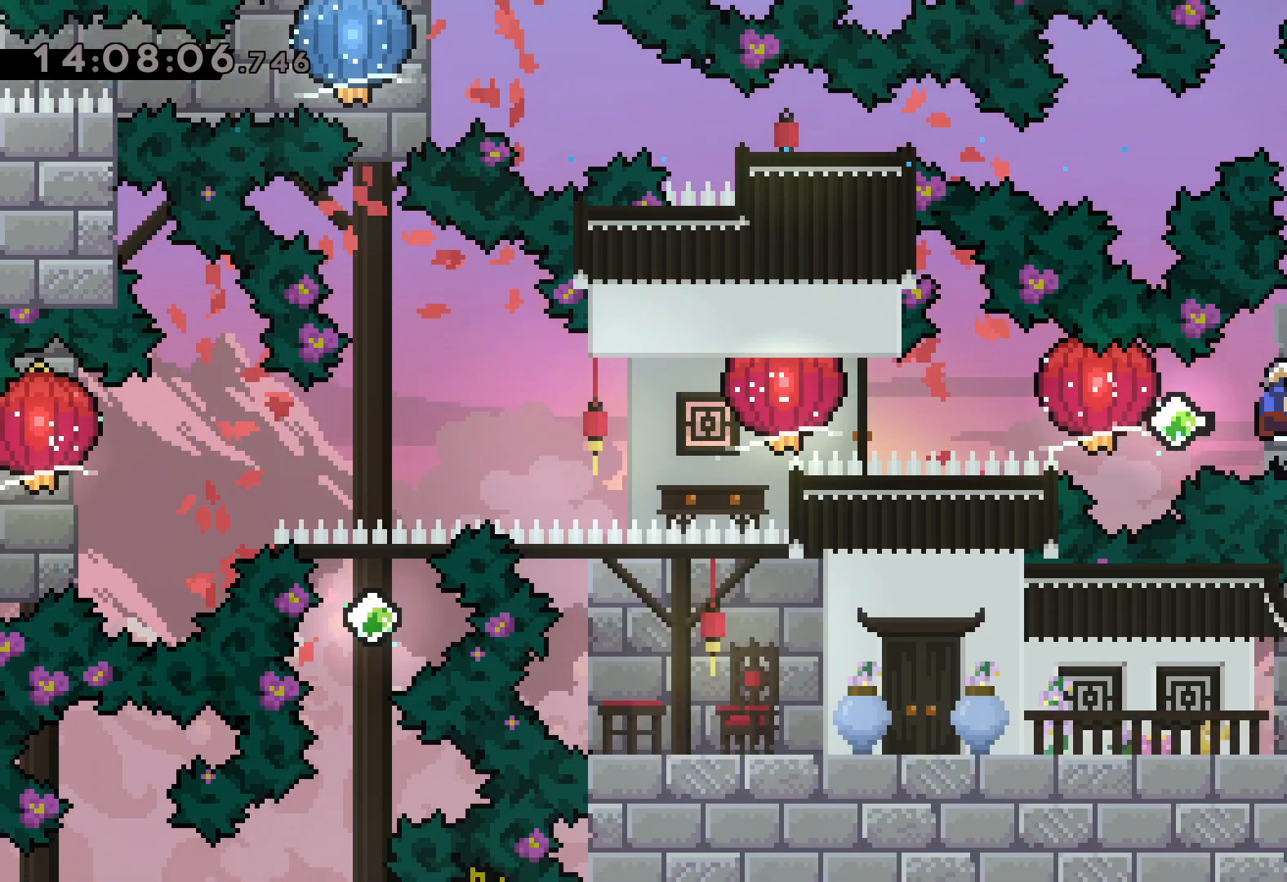
{"keys": ["dash", "grab", "left"], "events": [[17, "right", "up"], [50, "jump", "up"], [67, "grab", "down"], [150, "dash", "up"], [383, "dash", "down"]]}
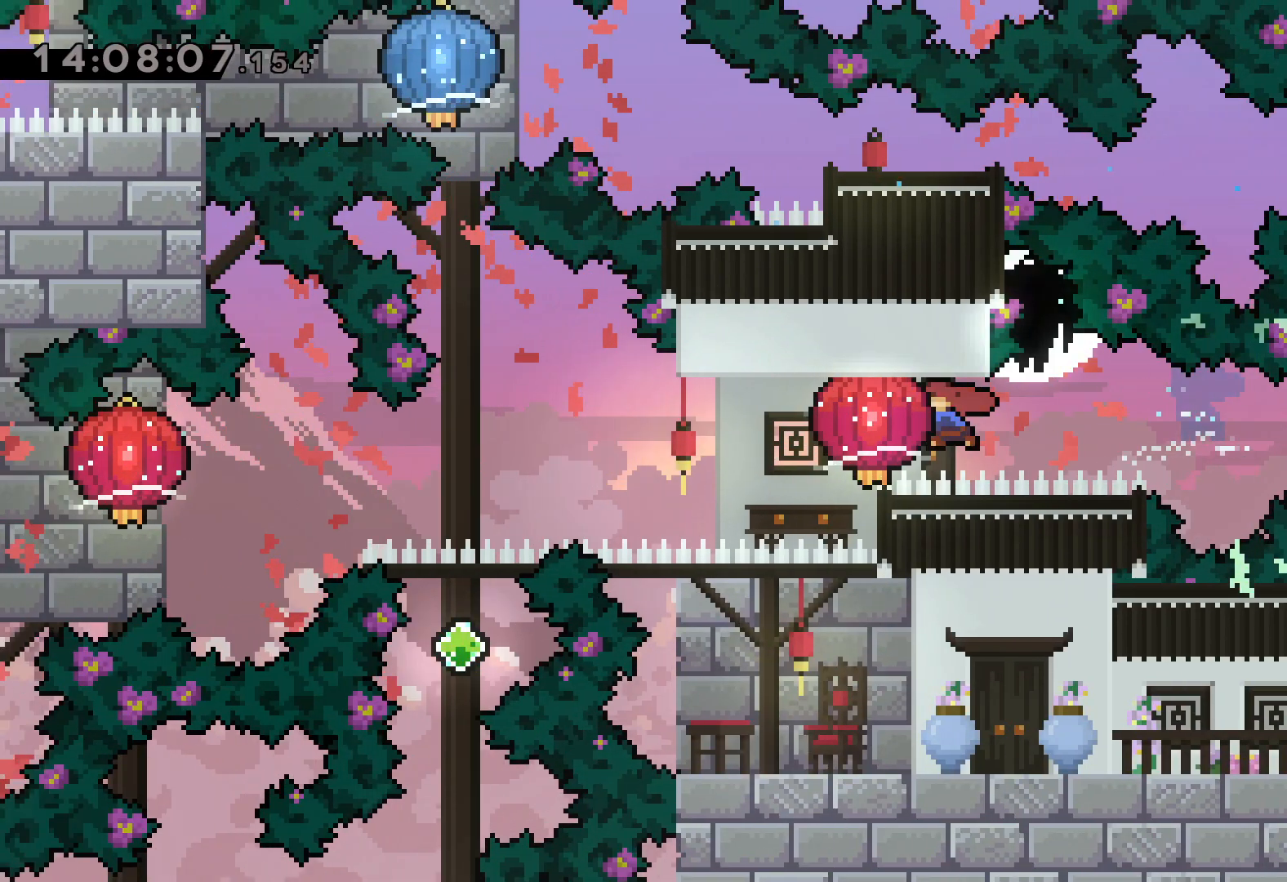
{"keys": ["dash", "down", "grab", "left"], "events": [[83, "dash", "up"], [367, "down", "down"], [383, "dash", "down"]]}
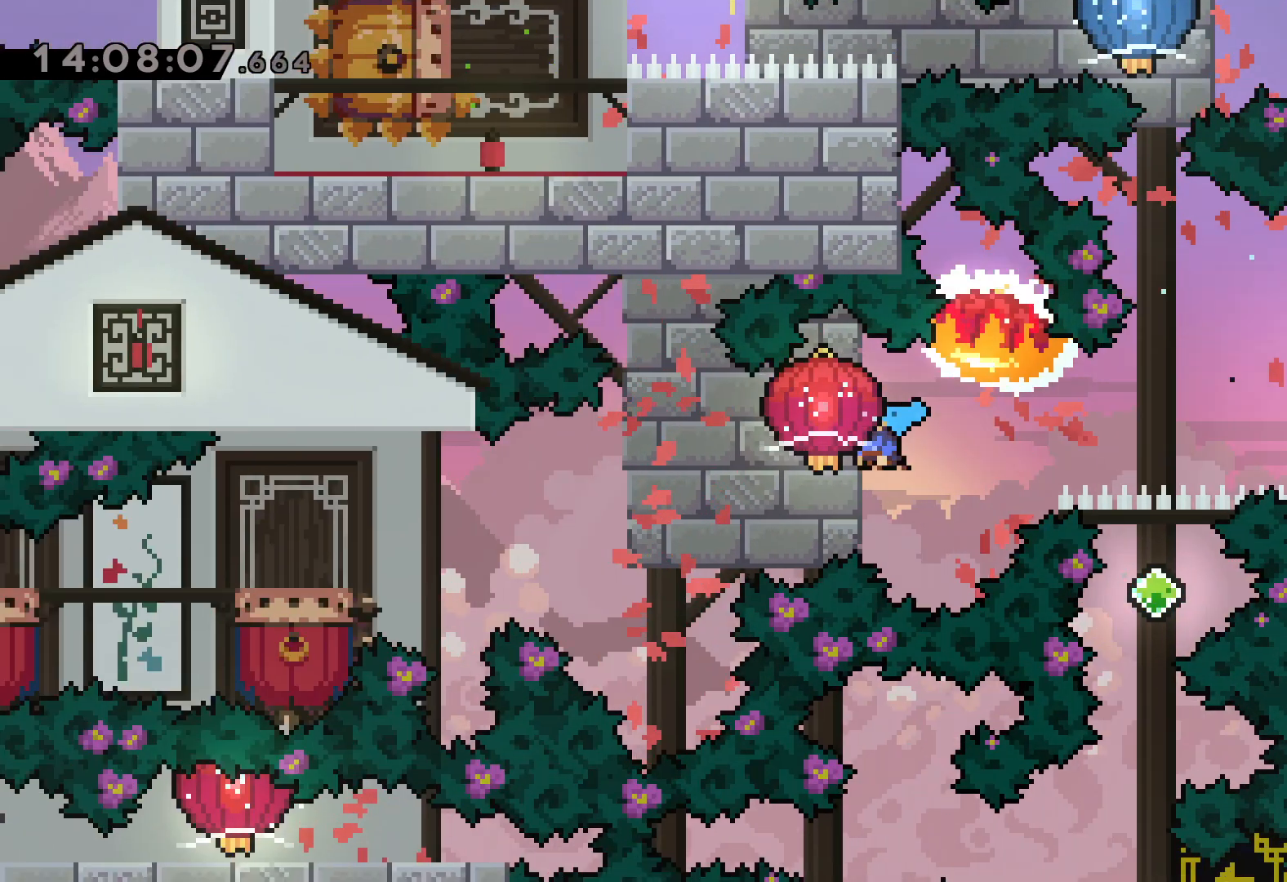
{"keys": ["grab", "jump", "left"], "events": [[83, "dash", "up"], [400, "down", "up"], [400, "jump", "down"]]}
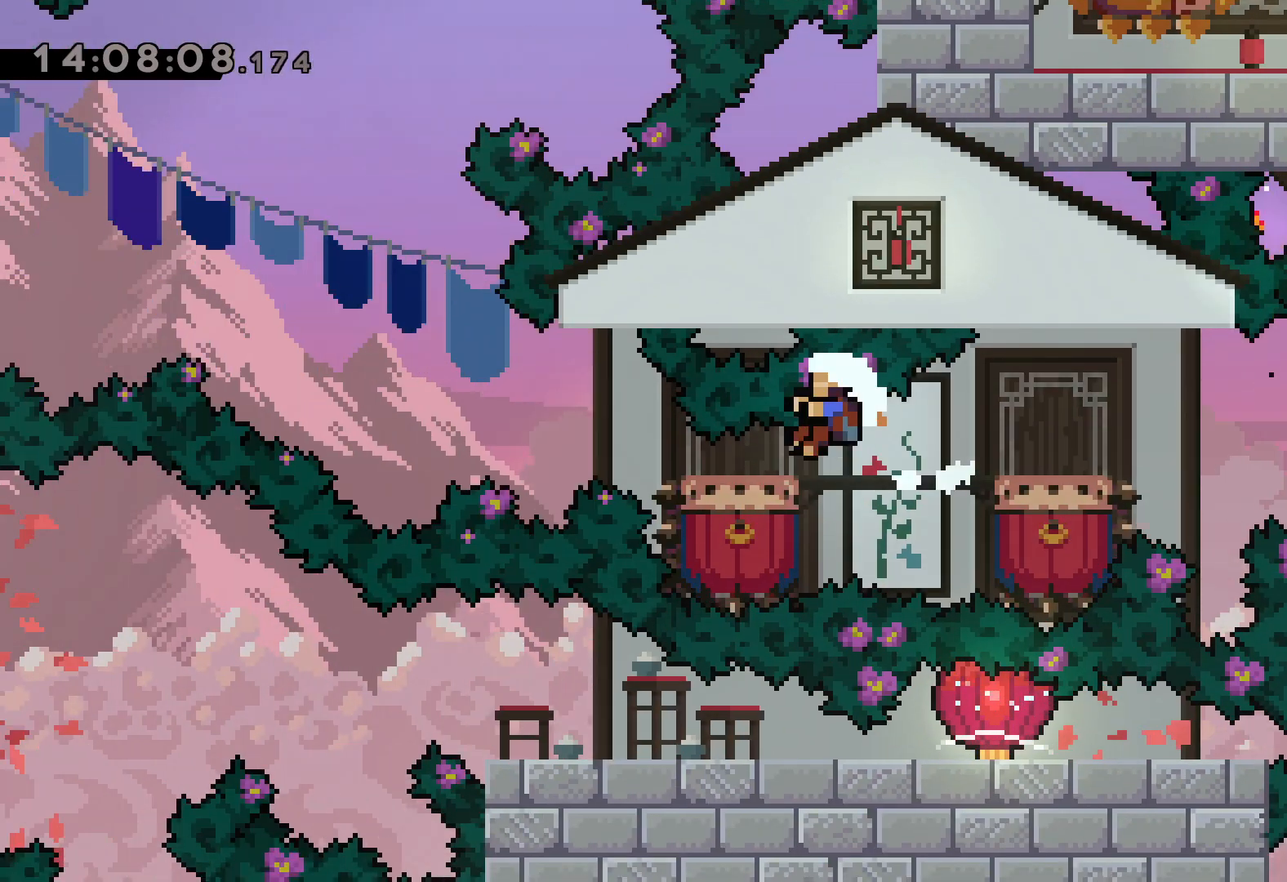
{"keys": [], "events": [[383, "jump", "up"], [433, "grab", "up"], [433, "left", "up"]]}
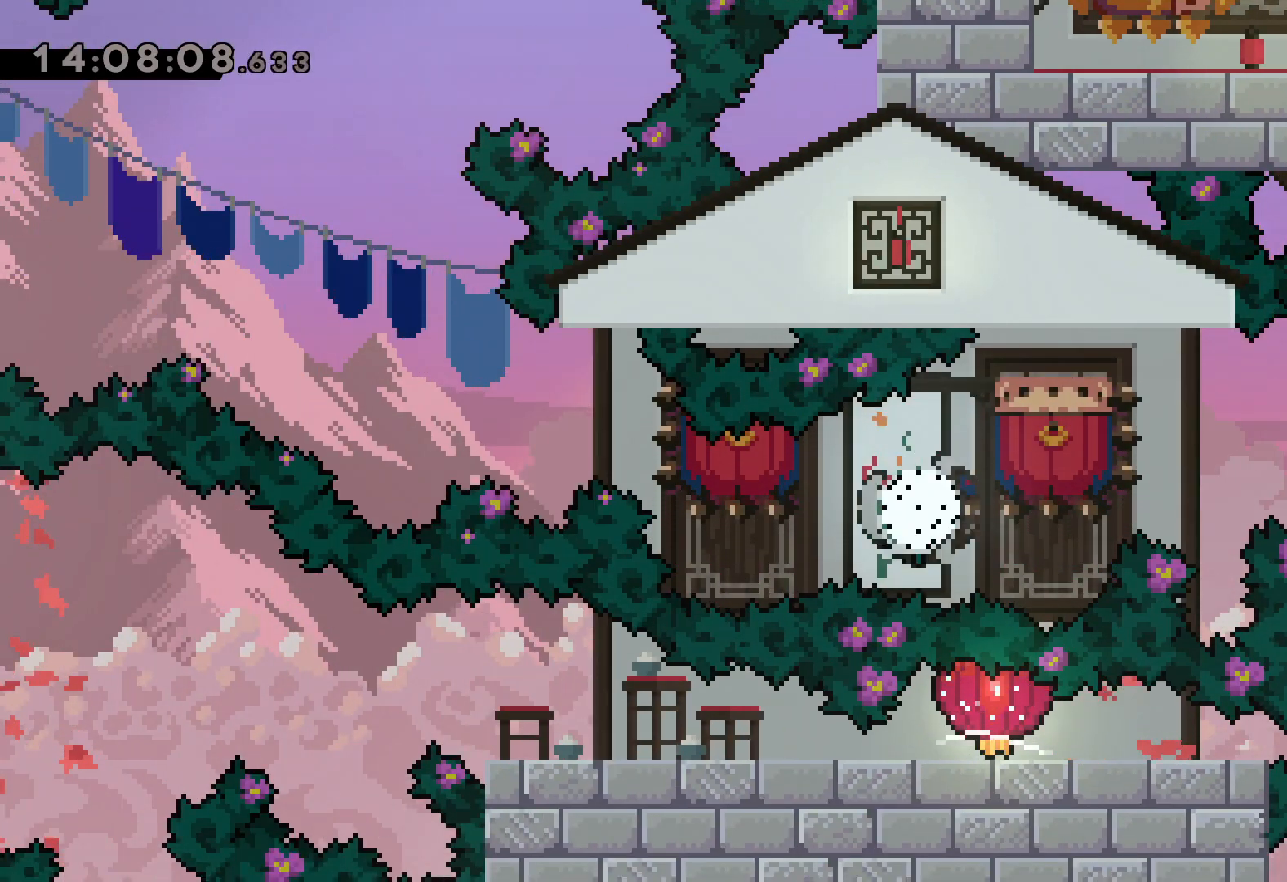
{"keys": ["jump"], "events": [[433, "jump", "down"]]}
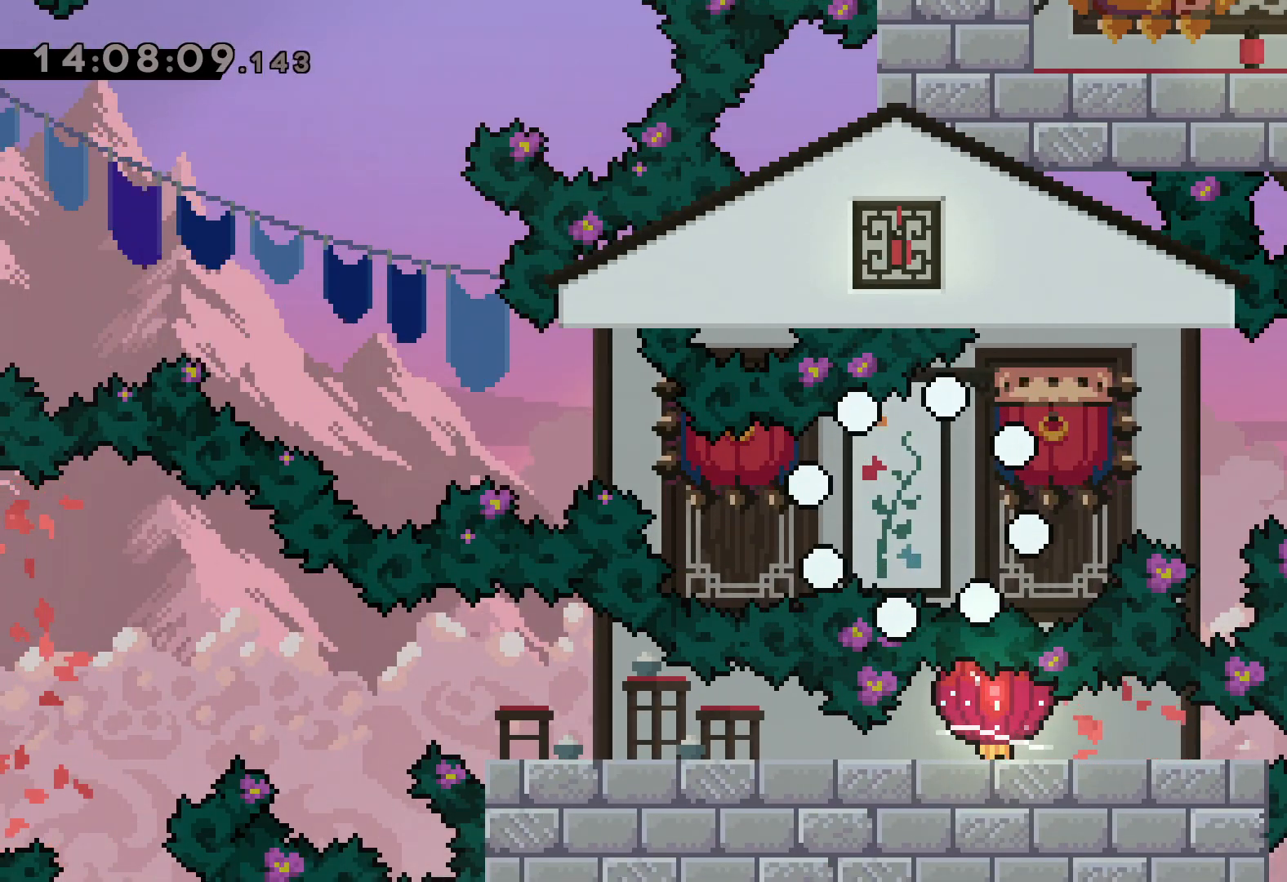
{"keys": [], "events": [[133, "jump", "up"]]}
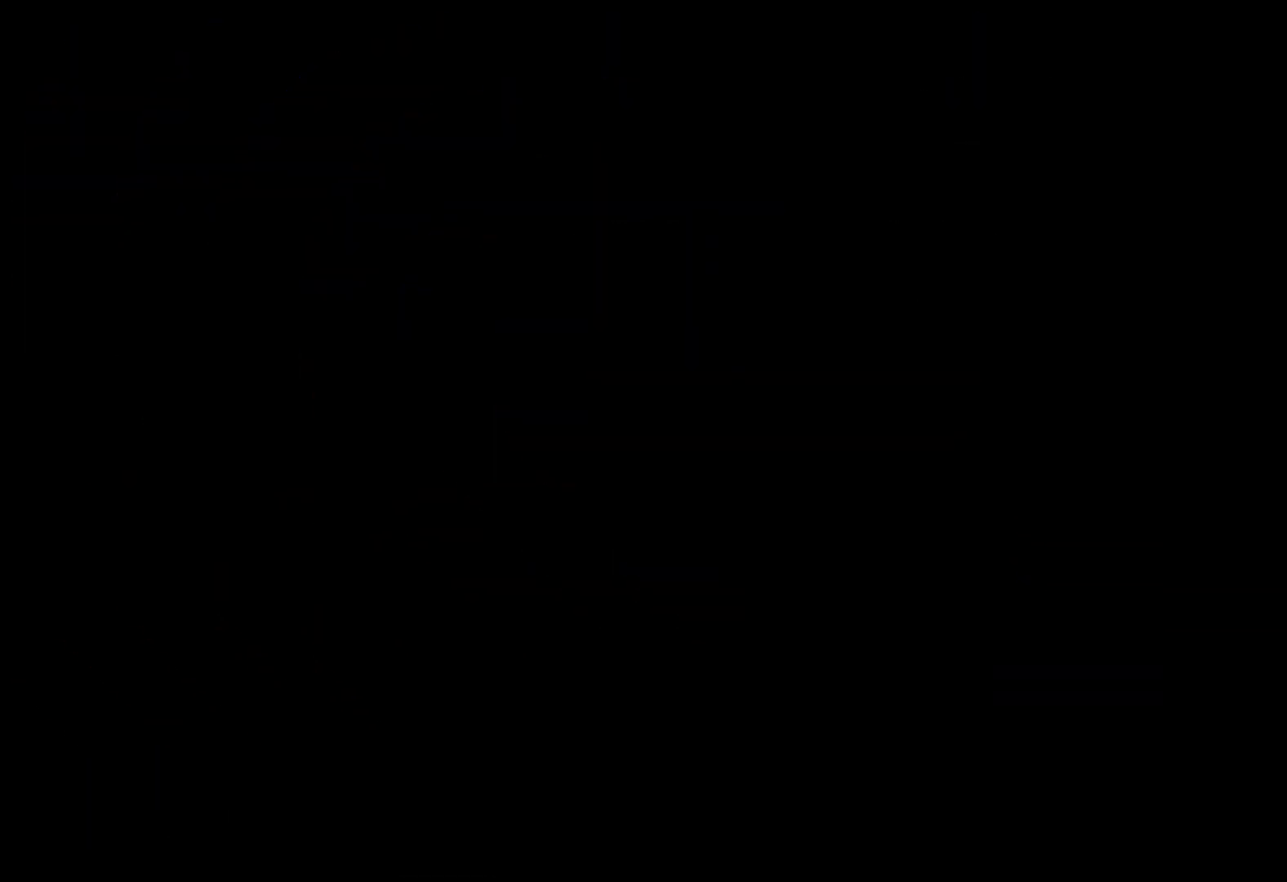
{"keys": [], "events": []}
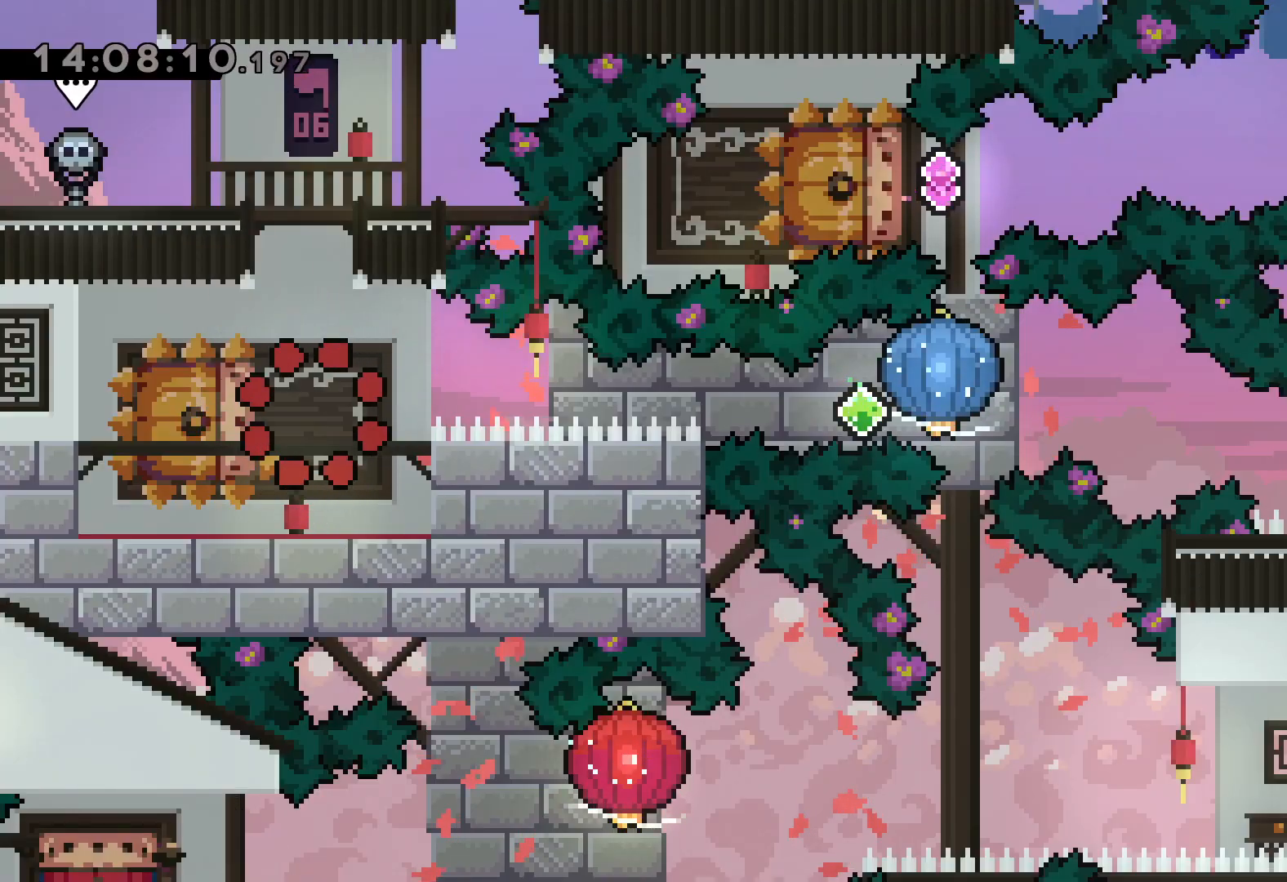
{"keys": ["down", "jump", "left", "right"], "events": [[250, "down", "down"], [283, "left", "down"], [300, "dash", "down"], [433, "right", "down"], [467, "dash", "up"], [467, "jump", "down"]]}
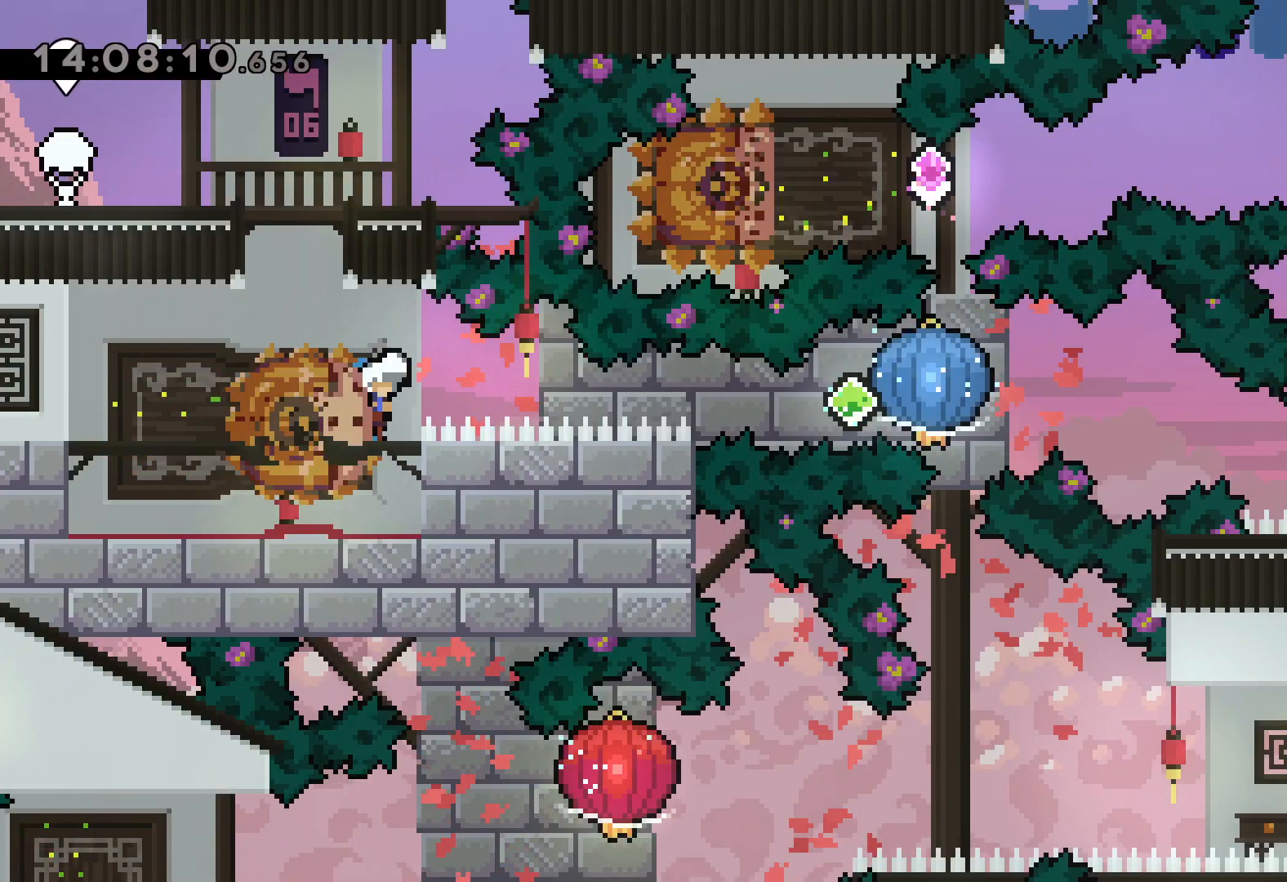
{"keys": ["dash", "down", "right"], "events": [[17, "dash", "down"], [17, "down", "up"], [50, "left", "up"], [83, "grab", "down"], [100, "jump", "up"], [150, "dash", "up"], [417, "dash", "down"], [417, "down", "down"], [450, "grab", "up"]]}
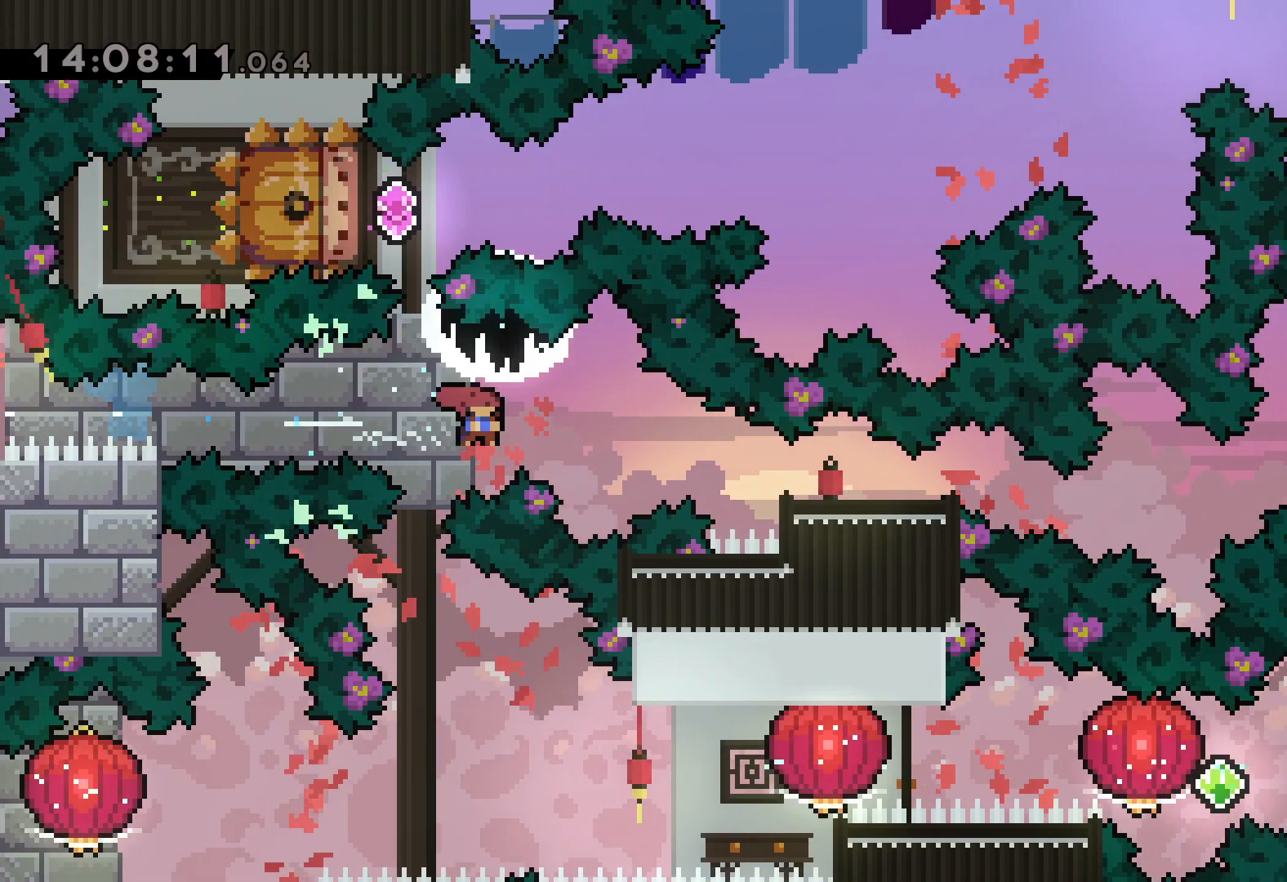
{"keys": [], "events": [[167, "dash", "up"], [233, "down", "up"], [317, "right", "up"]]}
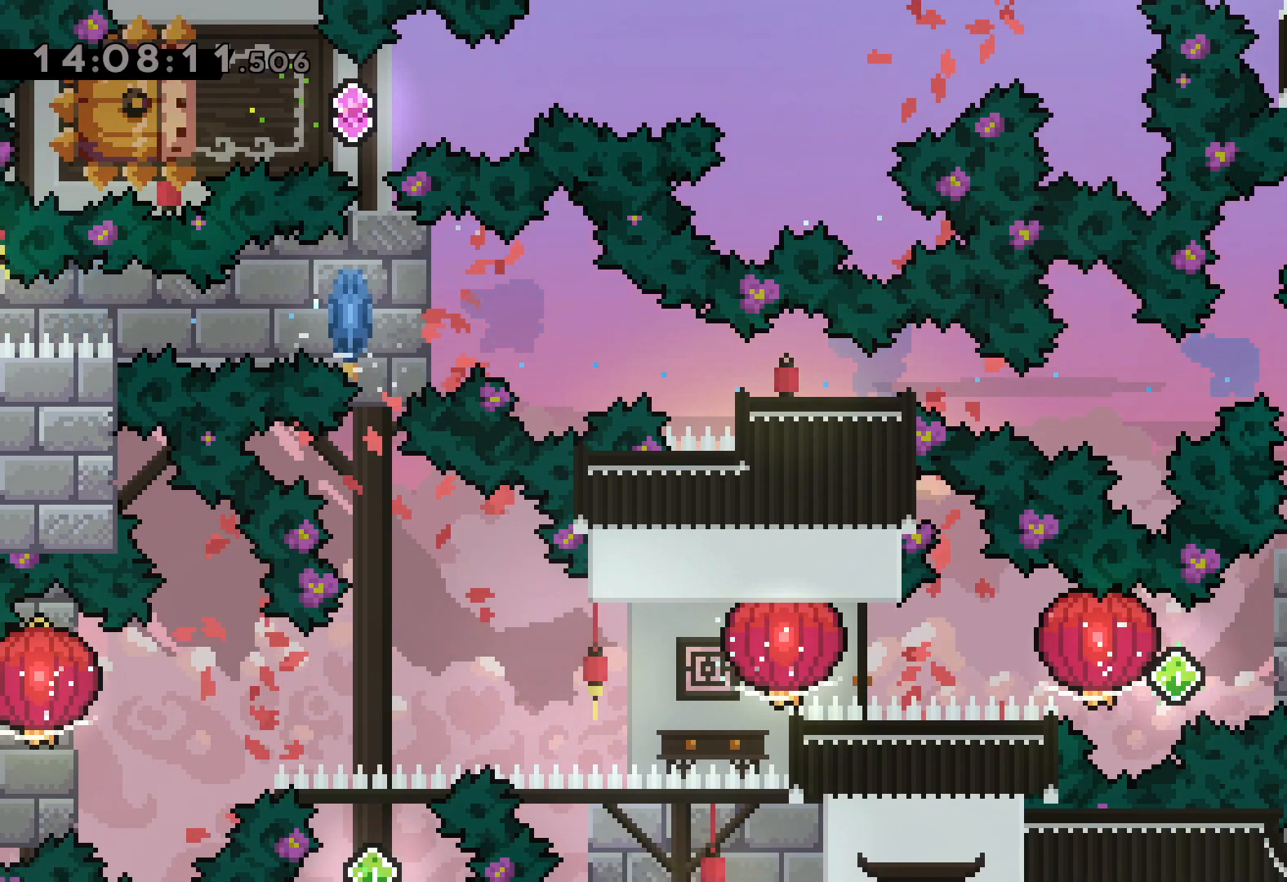
{"keys": ["dash", "jump", "left"], "events": [[250, "right", "down"], [267, "dash", "down"], [400, "jump", "down"], [400, "left", "down"], [417, "dash", "up"], [450, "right", "up"], [467, "dash", "down"]]}
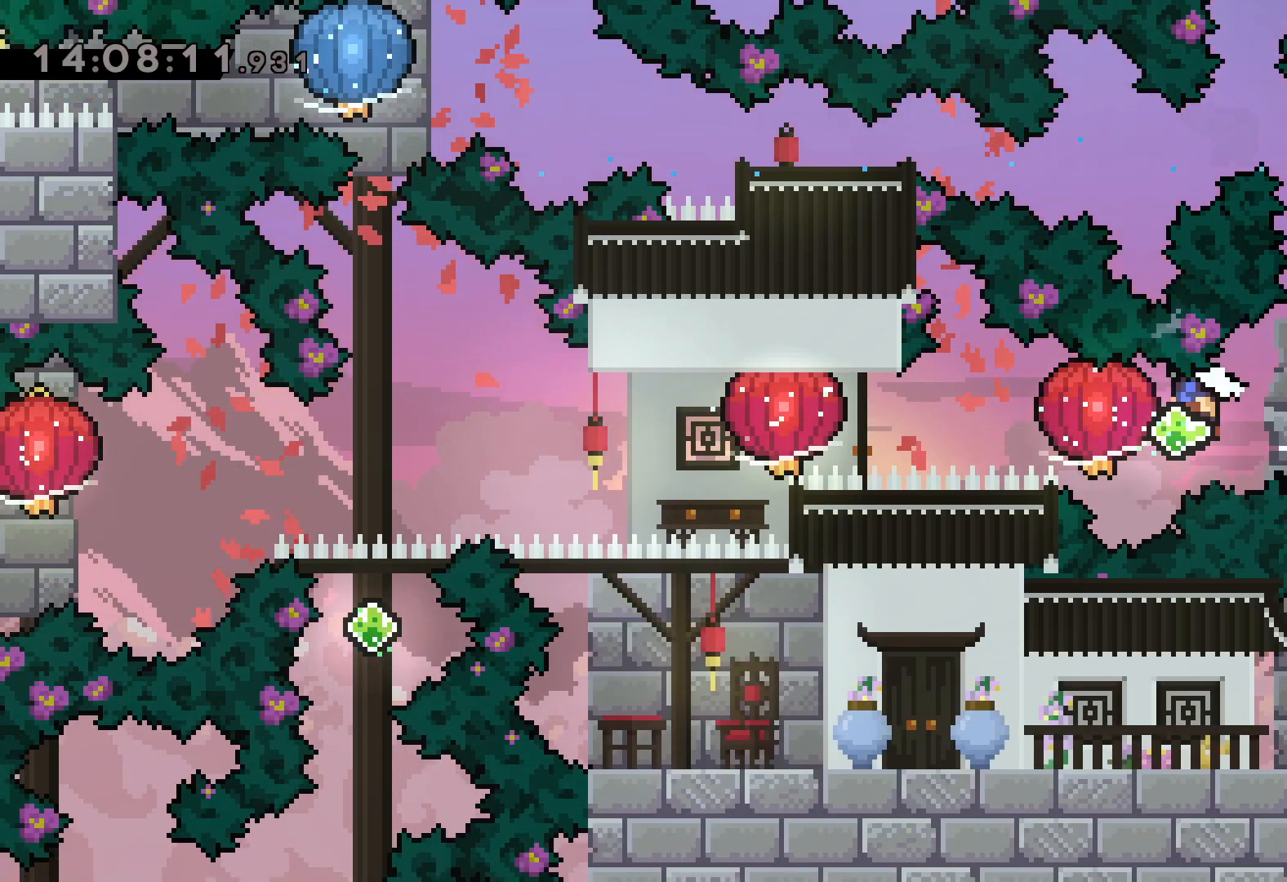
{"keys": ["dash", "grab", "left"], "events": [[17, "jump", "up"], [33, "grab", "down"], [83, "dash", "up"], [350, "dash", "down"]]}
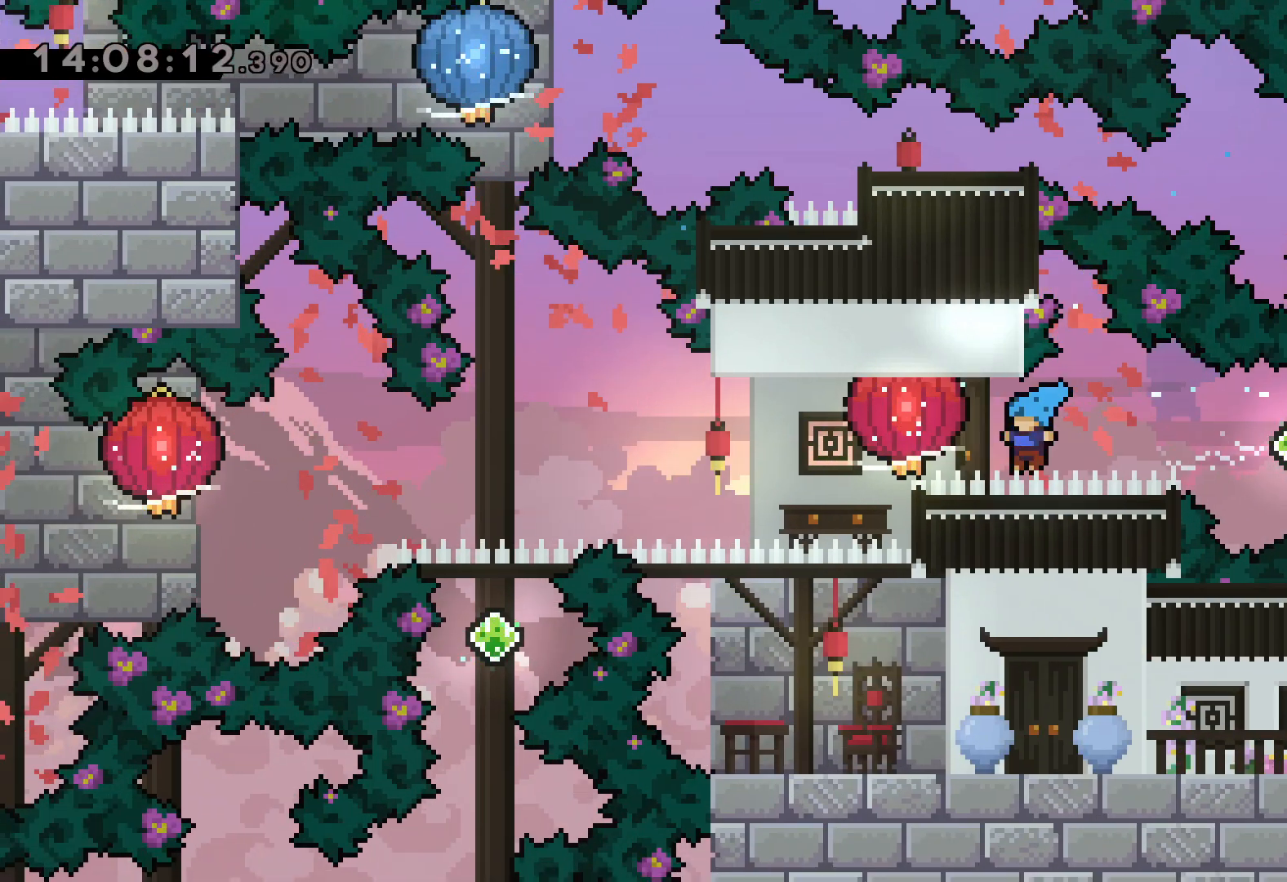
{"keys": [], "events": [[17, "dash", "up"], [367, "left", "up"], [400, "grab", "up"]]}
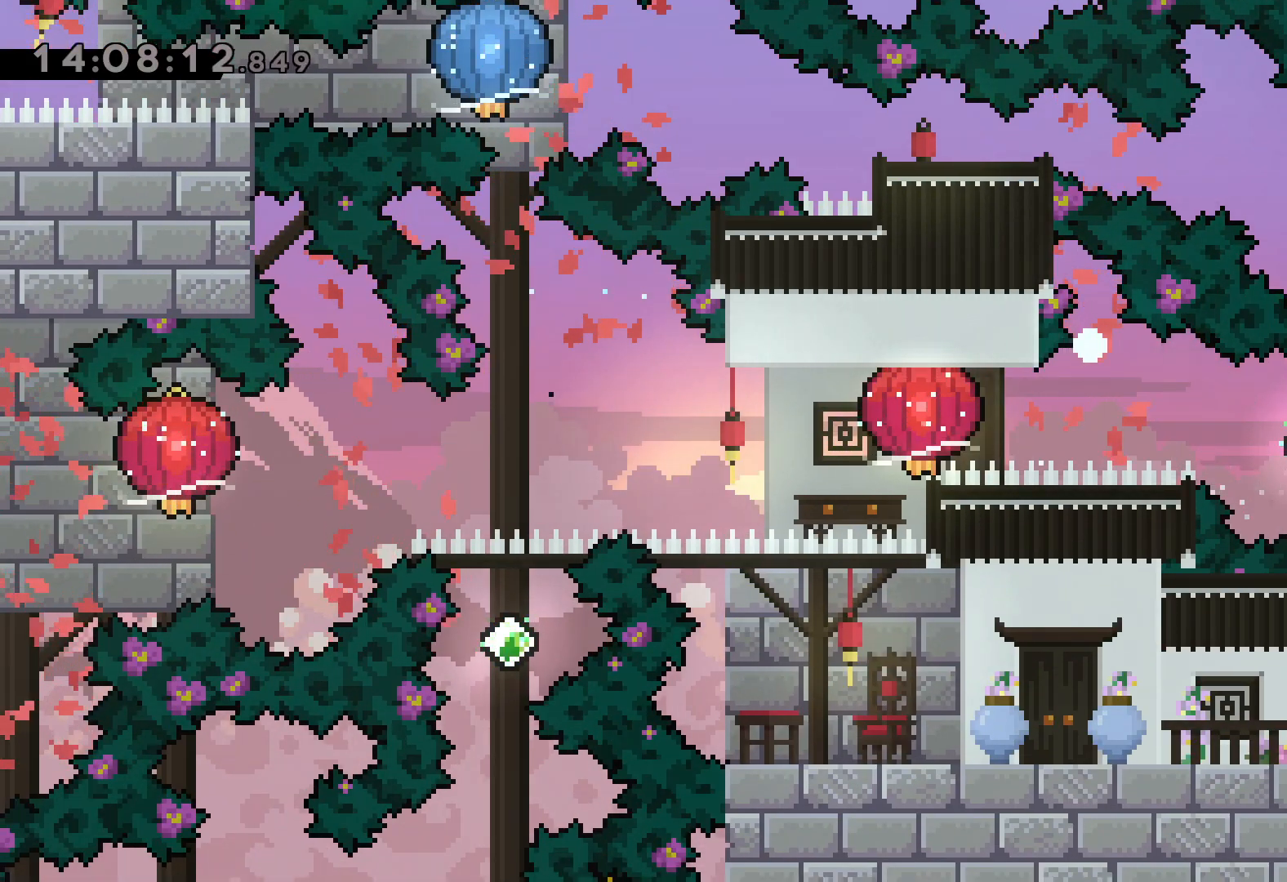
{"keys": [], "events": []}
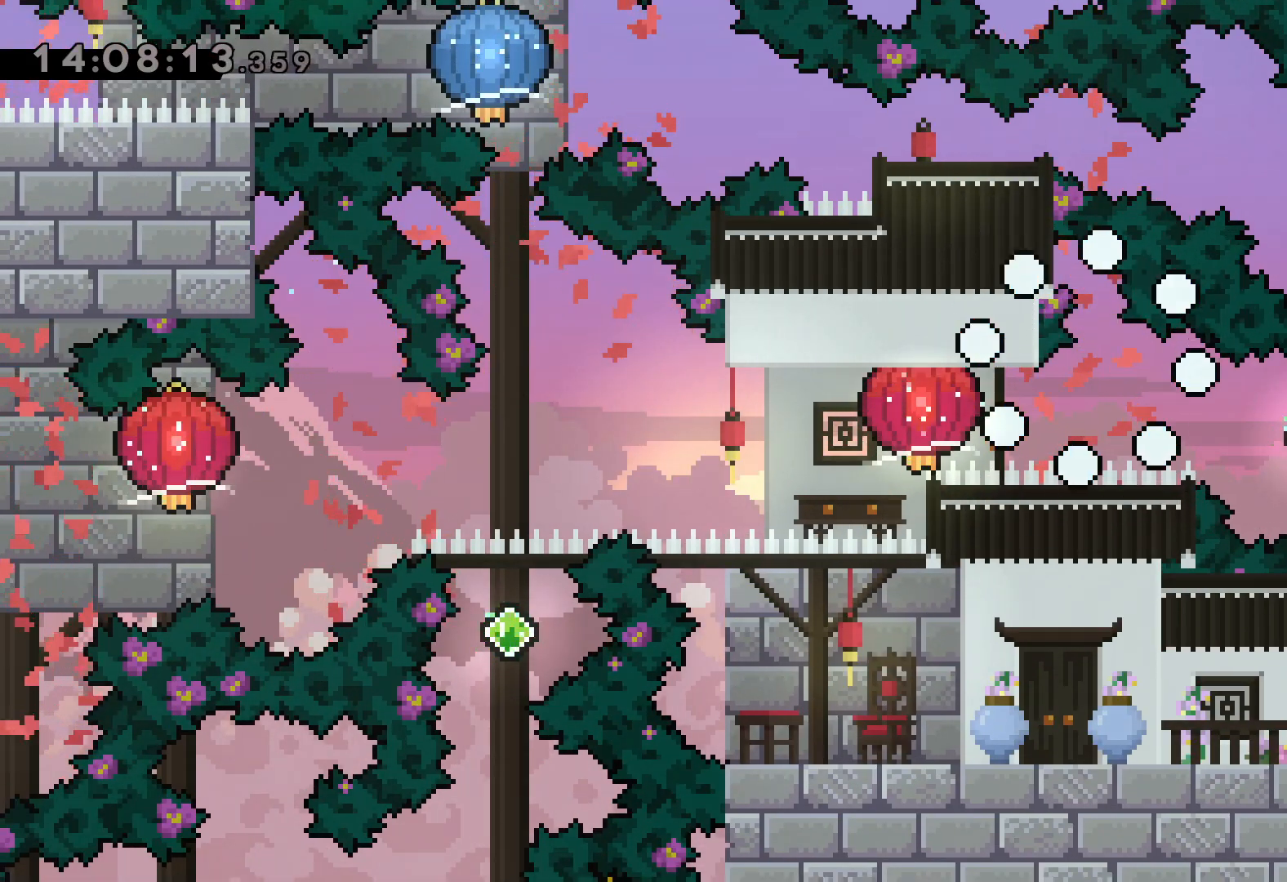
{"keys": [], "events": [[67, "jump", "down"], [250, "jump", "up"]]}
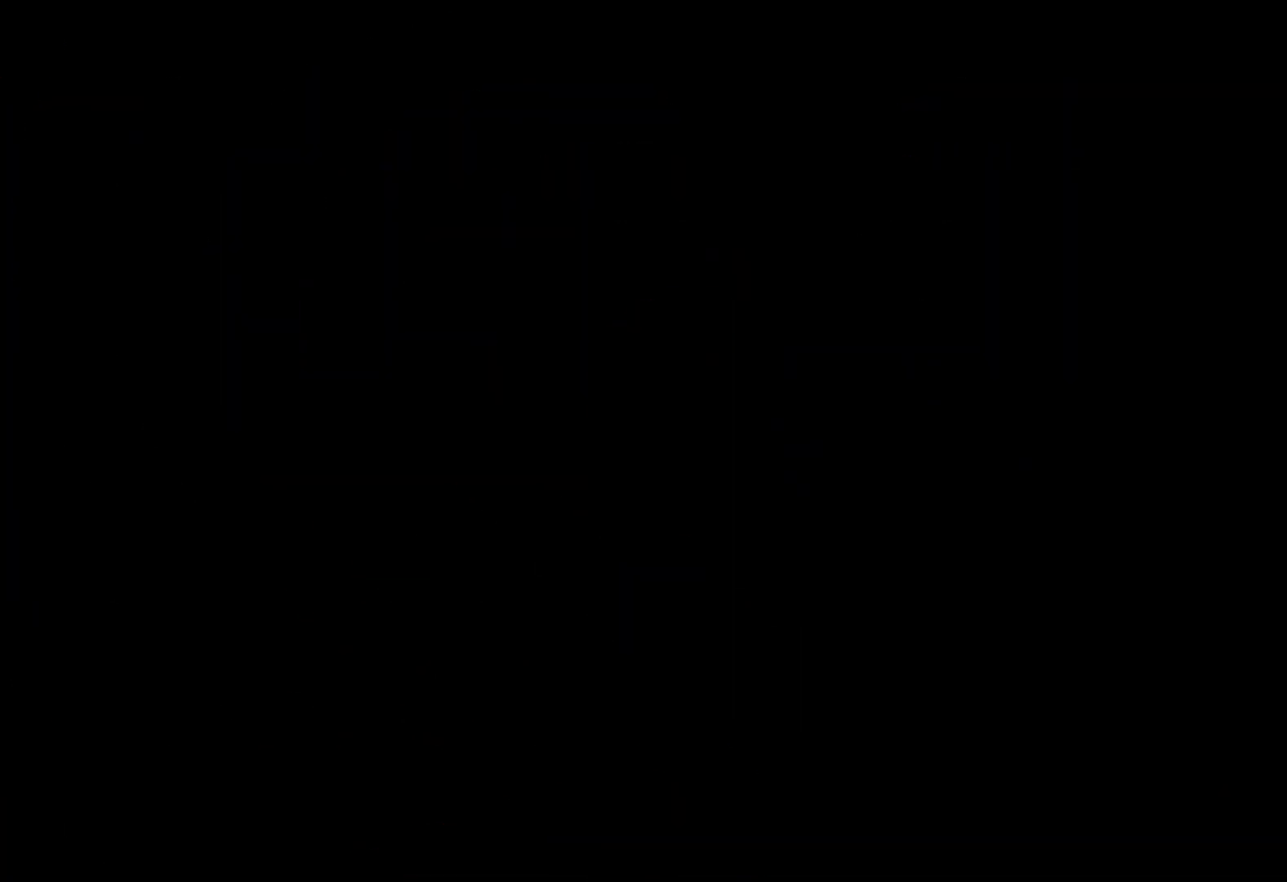
{"keys": [], "events": []}
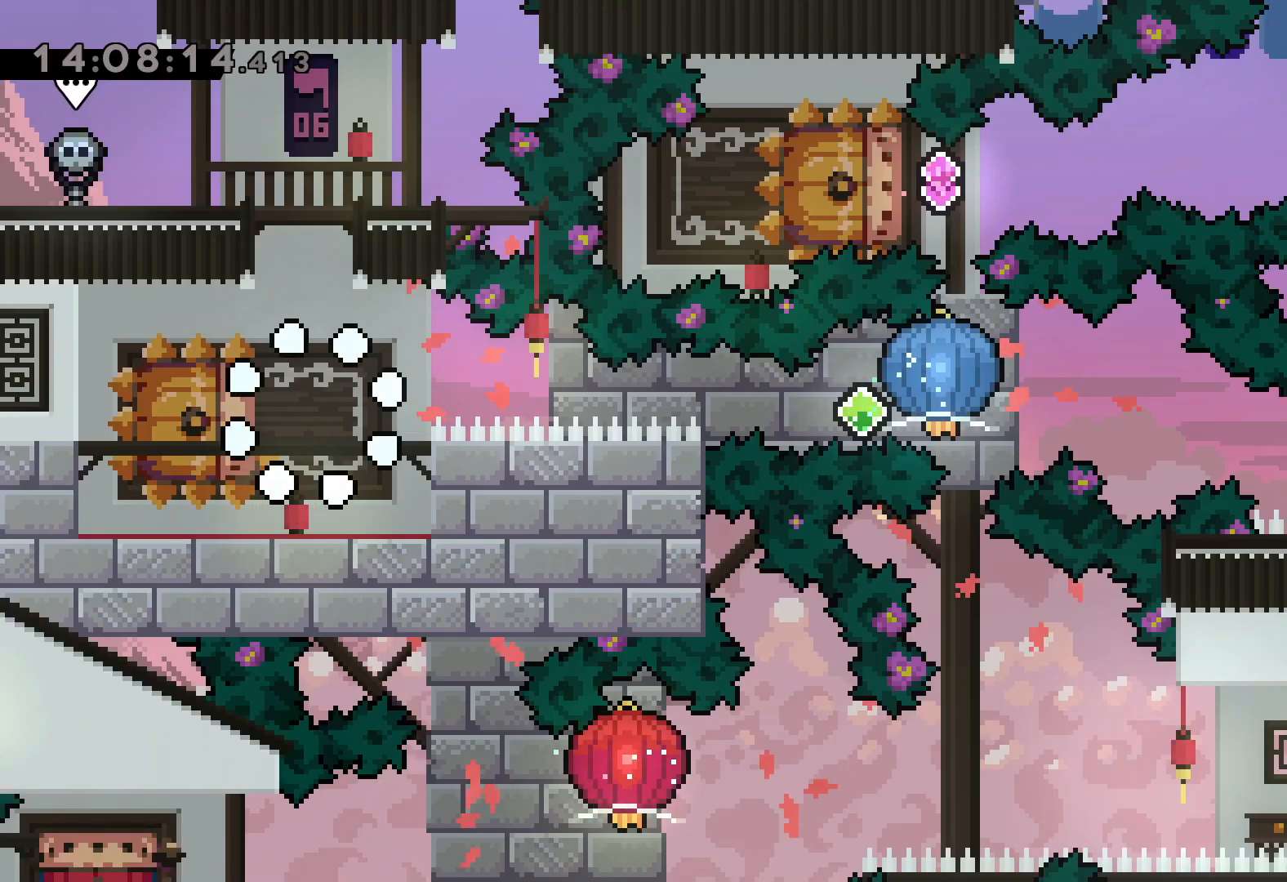
{"keys": ["dash", "down", "left"], "events": [[383, "down", "down"], [383, "left", "down"], [400, "dash", "down"]]}